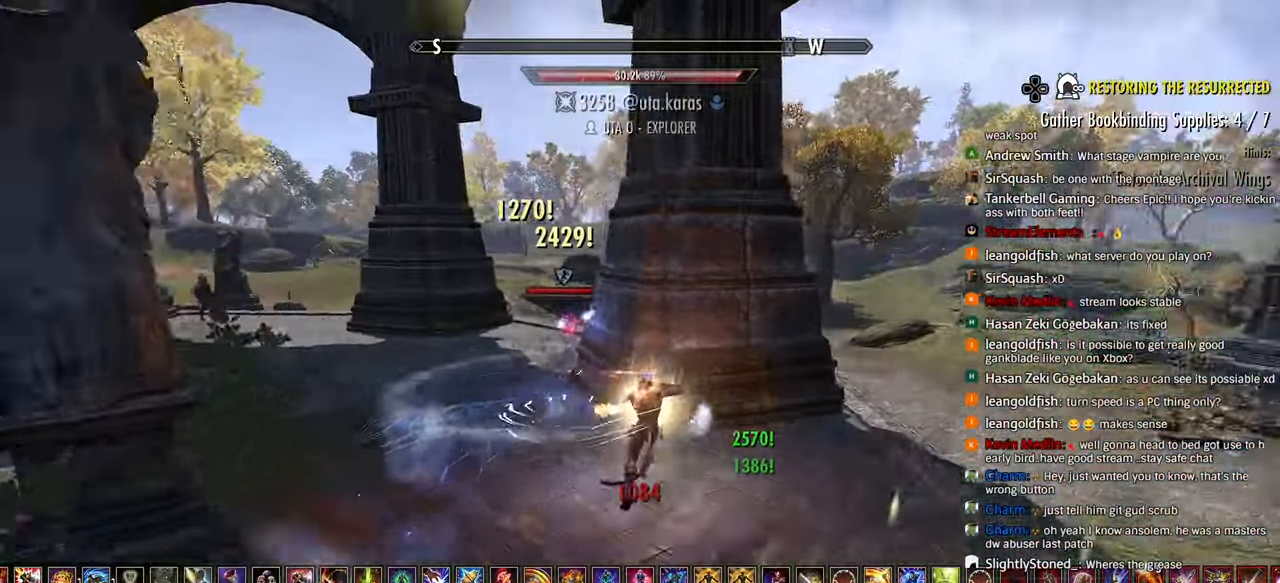
Gameplay with a controller (PlayStation layout); each line is a JSON object with the inputs held at the frame after it. "events" lists button and stick changes between this image and that frame as [ms after this image, input, new state], when the widget could be followed in between.
{"buttons": ["R2"], "left_stick": "left", "right_stick": "right"}
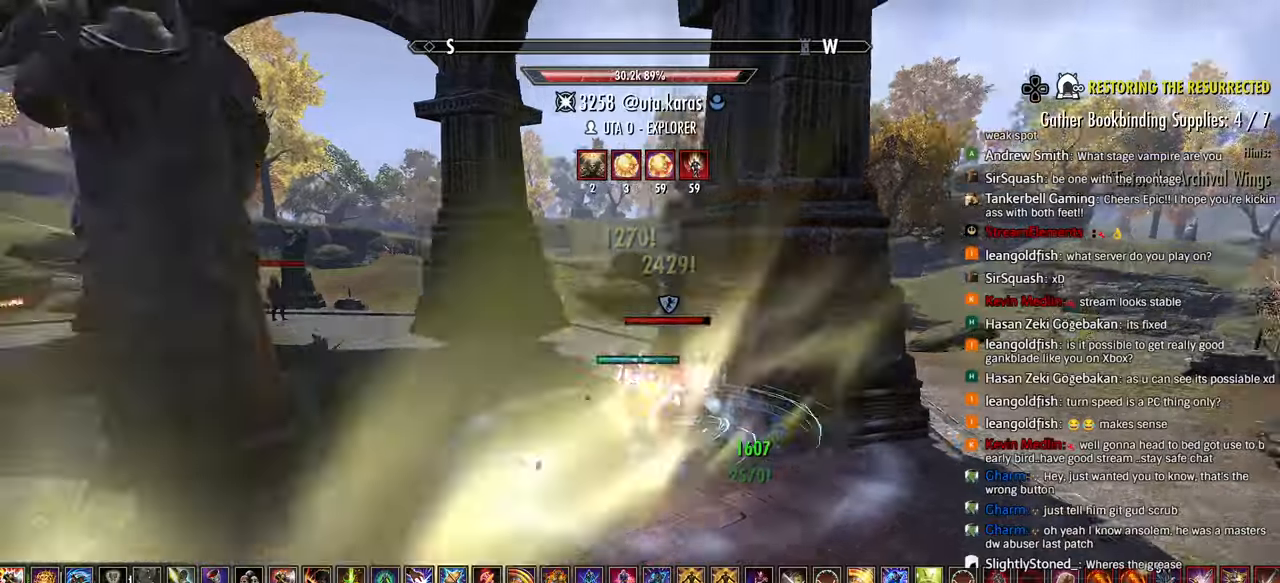
{"buttons": ["CROSS", "L2"], "left_stick": "left", "right_stick": "right", "events": [[67, "R2", "up"], [83, "L1", "down"], [117, "R2", "down"], [183, "L1", "up"], [217, "L1", "down"], [217, "R2", "up"], [233, "right_stick", "down-right"], [267, "R2", "down"], [317, "L1", "up"], [350, "L2", "down"], [350, "R2", "up"], [367, "right_stick", "right"], [417, "R2", "down"], [450, "CROSS", "down"], [483, "R2", "up"]]}
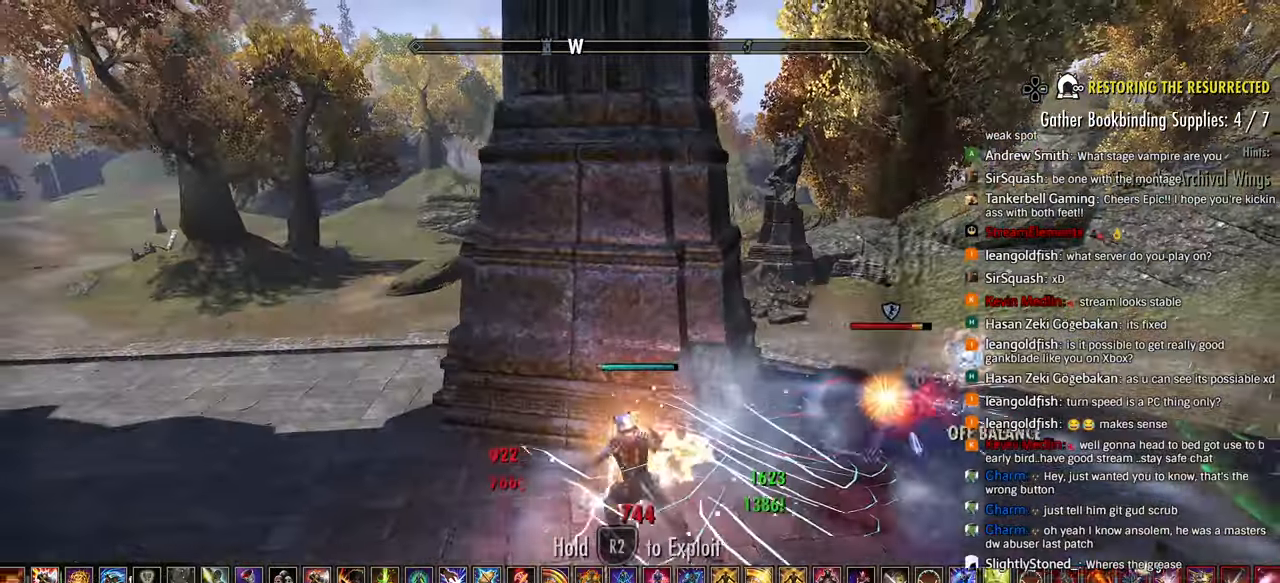
{"buttons": [], "left_stick": "left", "right_stick": "right", "events": [[50, "CROSS", "up"], [100, "L2", "up"], [117, "CROSS", "down"], [183, "CROSS", "up"]]}
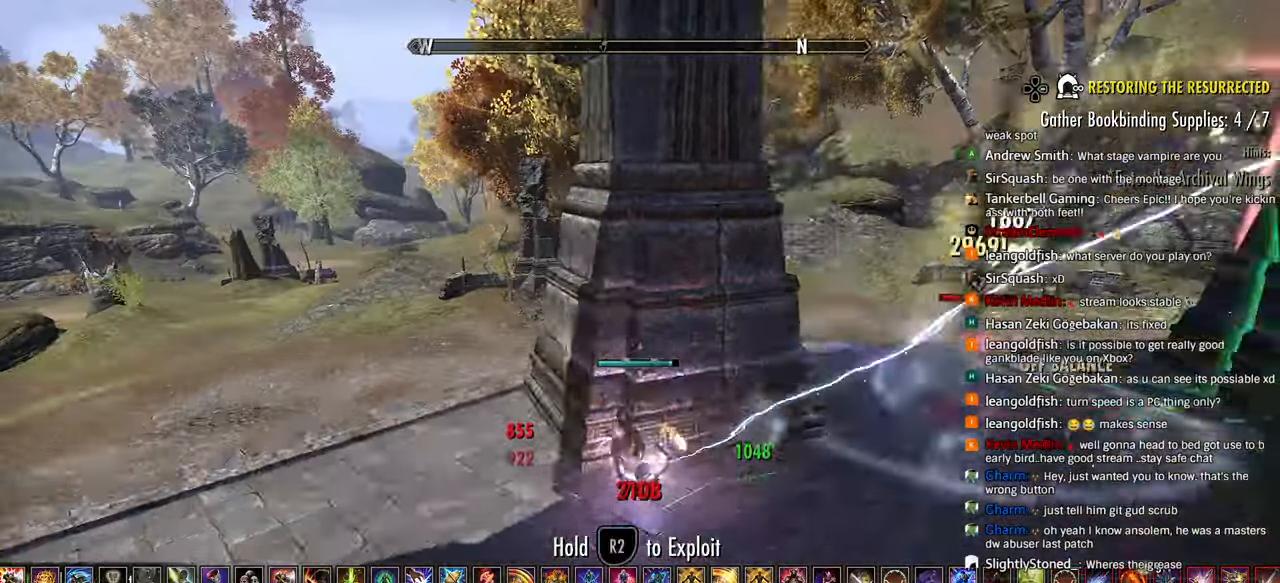
{"buttons": ["R2"], "left_stick": "left", "right_stick": "right", "events": [[233, "L3", "down"], [233, "left_stick", "up-left"], [333, "L3", "up"], [333, "left_stick", "left"], [417, "R2", "down"]]}
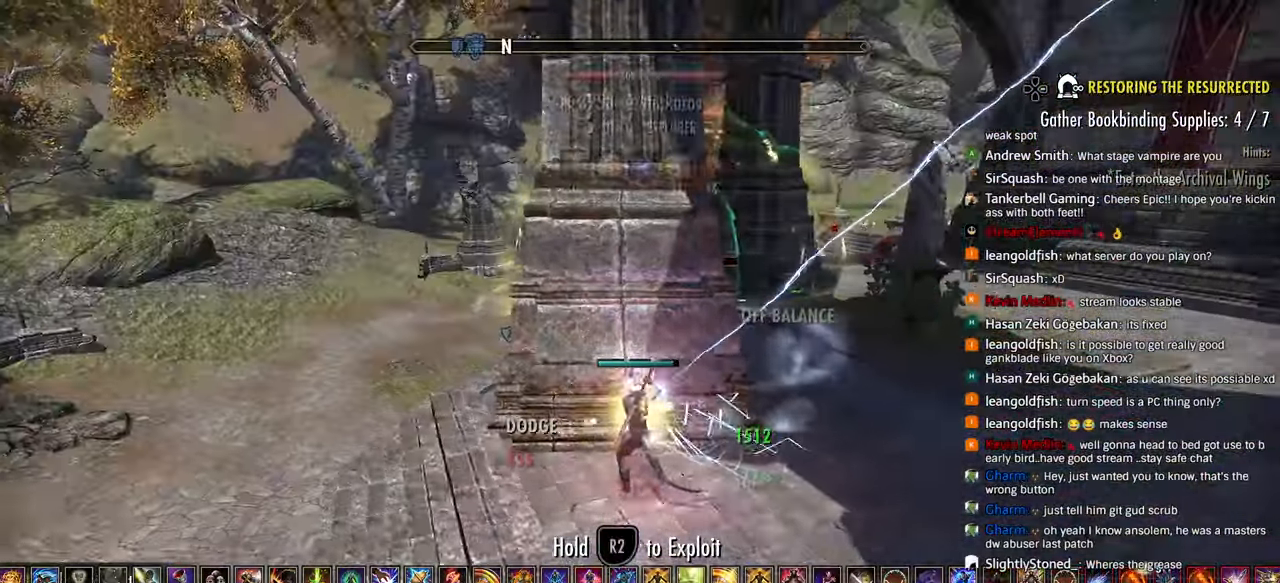
{"buttons": ["R2"], "left_stick": "left", "right_stick": "right", "events": [[67, "TRIANGLE", "down"], [117, "R2", "up"], [117, "TRIANGLE", "up"], [167, "TRIANGLE", "down"], [233, "TRIANGLE", "up"], [367, "R2", "down"]]}
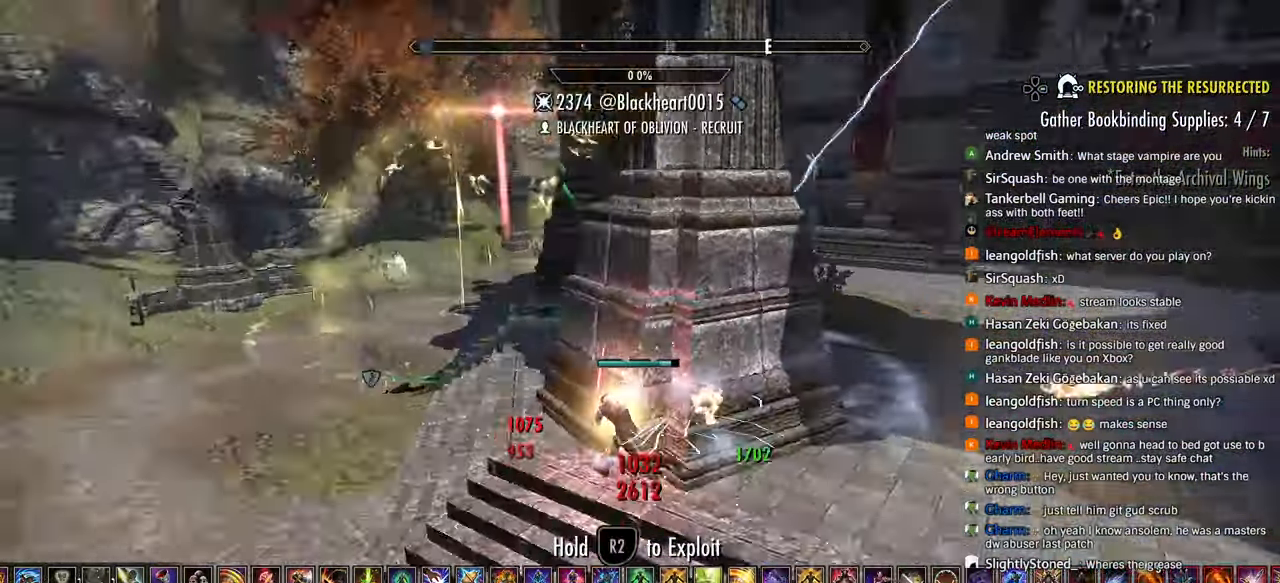
{"buttons": ["R2"], "left_stick": "left", "right_stick": "right", "events": []}
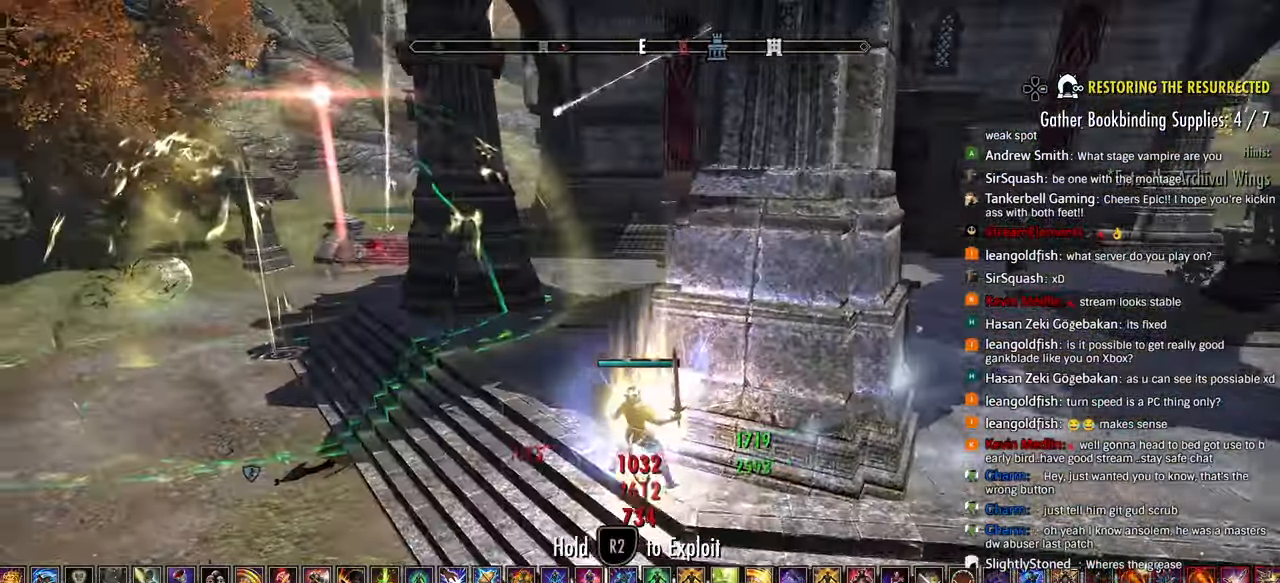
{"buttons": [], "left_stick": "left", "right_stick": "right", "events": [[83, "R2", "up"], [150, "R1", "down"], [250, "R1", "up"]]}
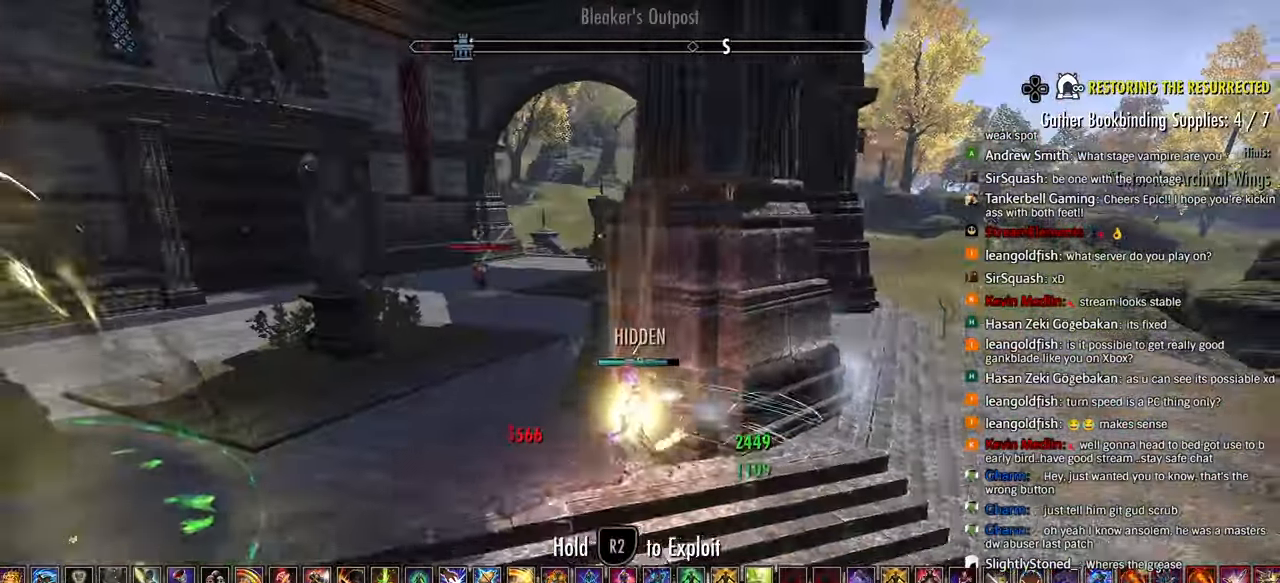
{"buttons": [], "left_stick": "right", "right_stick": "right", "events": [[183, "L3", "down"], [317, "L3", "up"], [317, "left_stick", "right"]]}
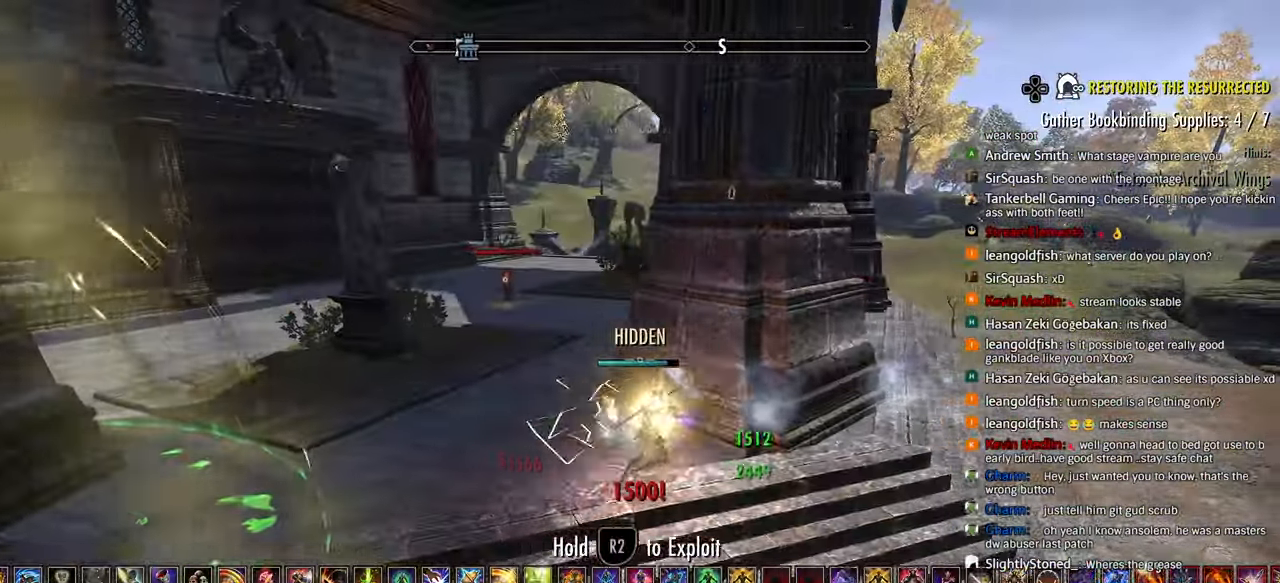
{"buttons": ["R2"], "left_stick": "right", "right_stick": "left"}